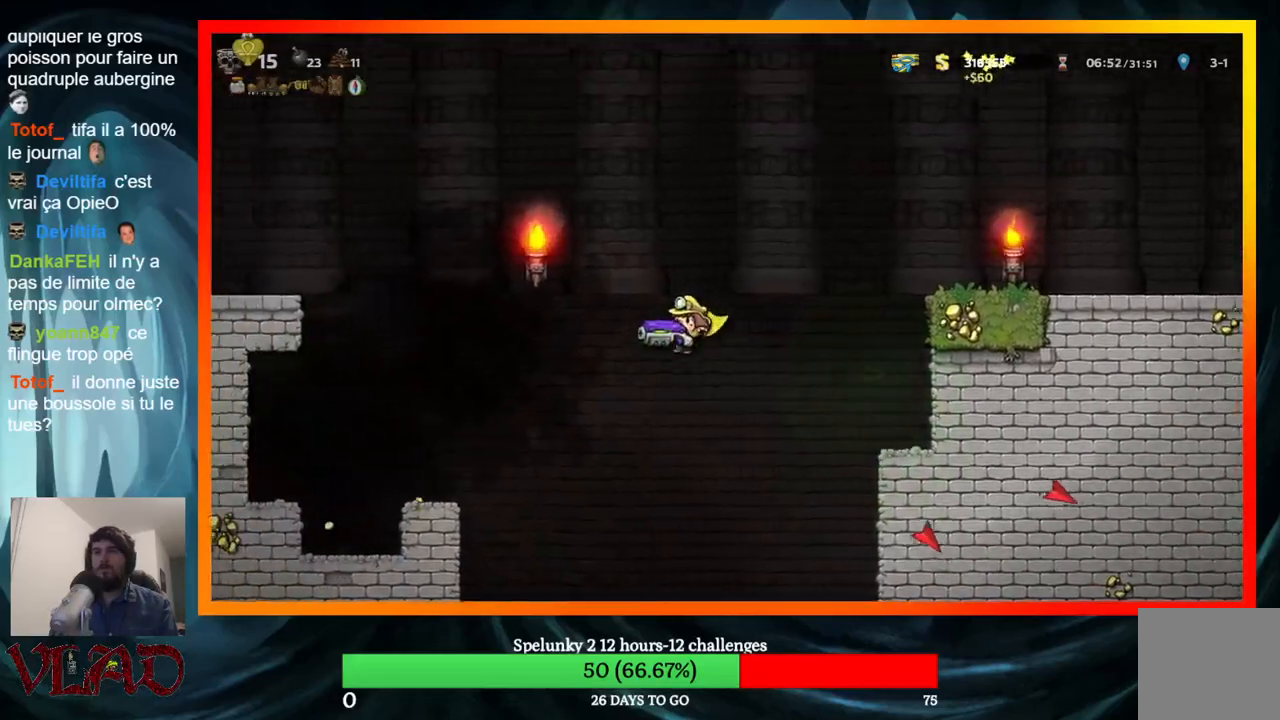
Gameplay with a controller (Xbox layout); each line is a JSON object with the inputs held at the frame after it. "events" lists button and stick changes between this image and that frame as [ms after this image, input, new state], when the widget could be followed in between. Not read: L1 R1 left_stick right_stick.
{"buttons": [], "events": [[283, "A", "up"], [483, "DPAD_LEFT", "up"]]}
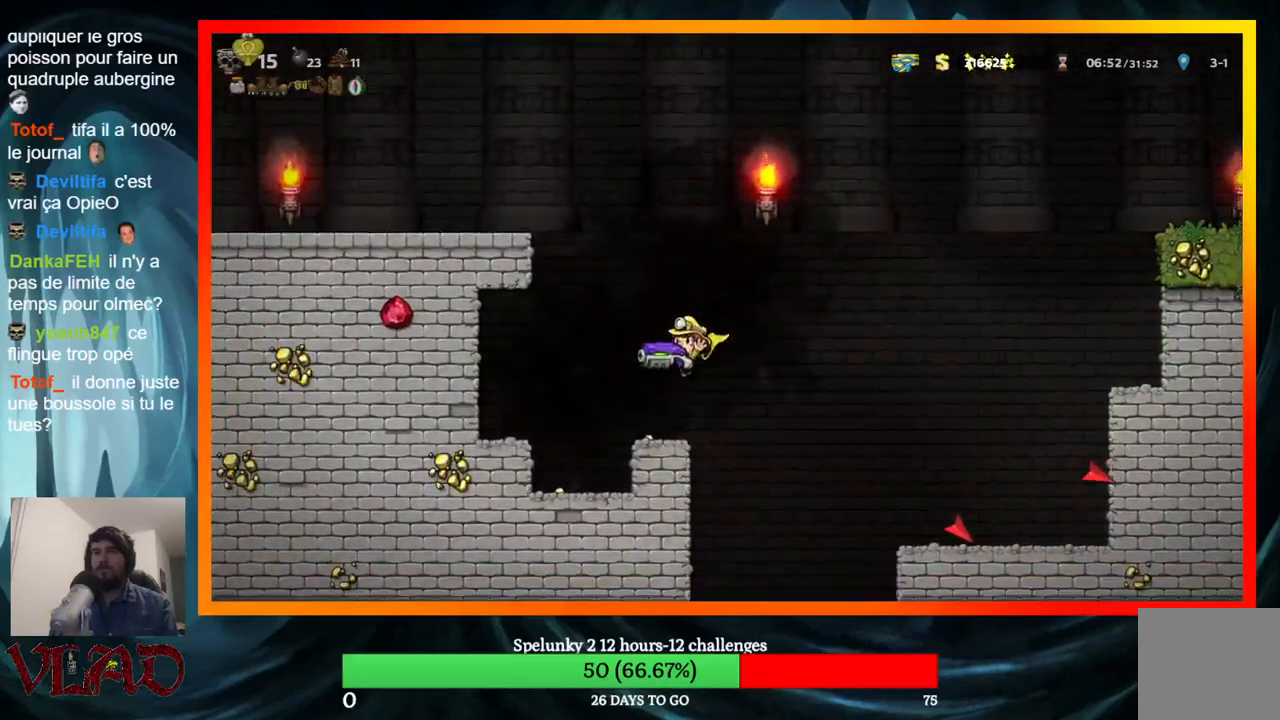
{"buttons": ["A"], "events": [[300, "A", "down"]]}
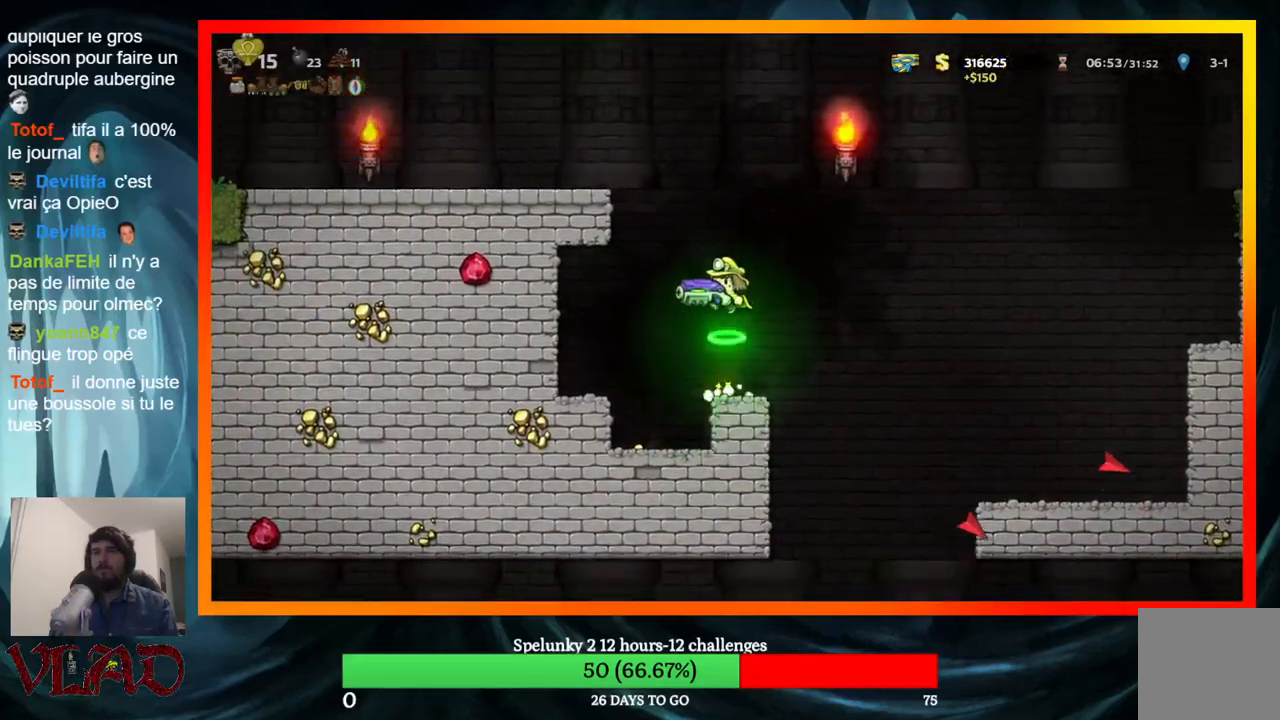
{"buttons": ["A", "DPAD_LEFT"], "events": [[33, "X", "down"], [233, "A", "up"], [233, "X", "up"], [300, "DPAD_LEFT", "down"], [433, "A", "down"]]}
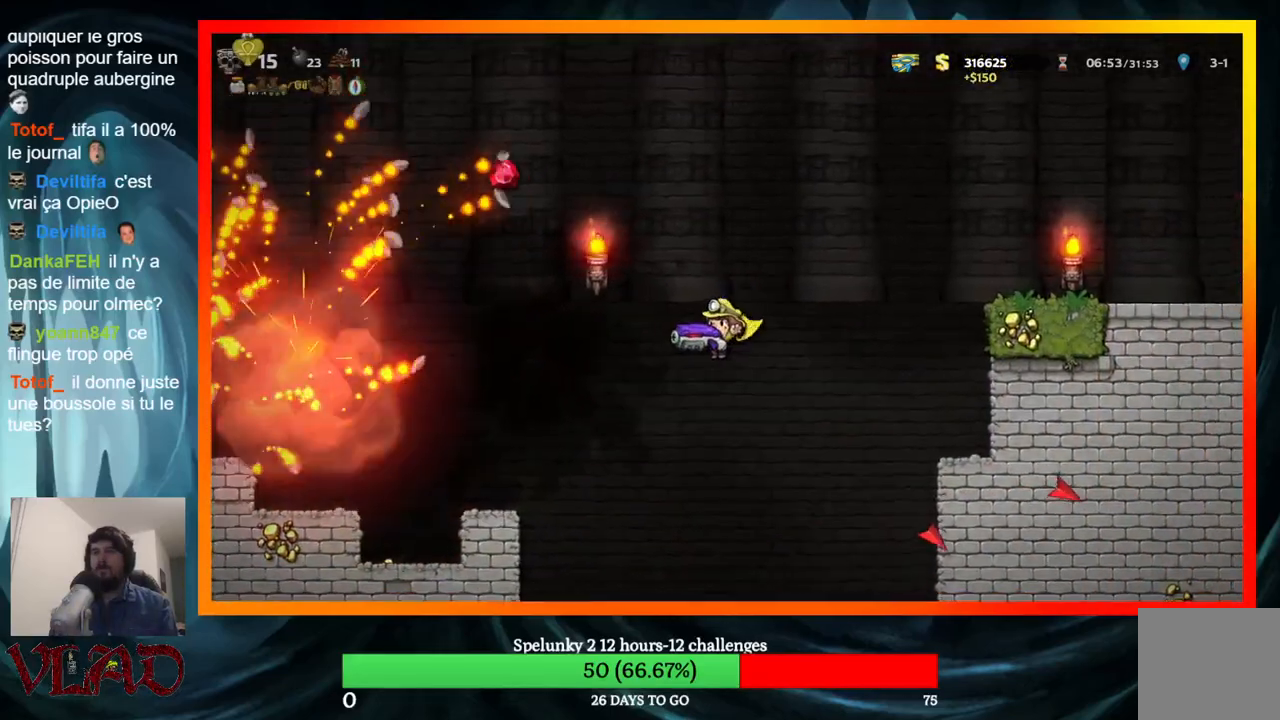
{"buttons": [], "events": [[483, "A", "up"], [483, "DPAD_LEFT", "up"]]}
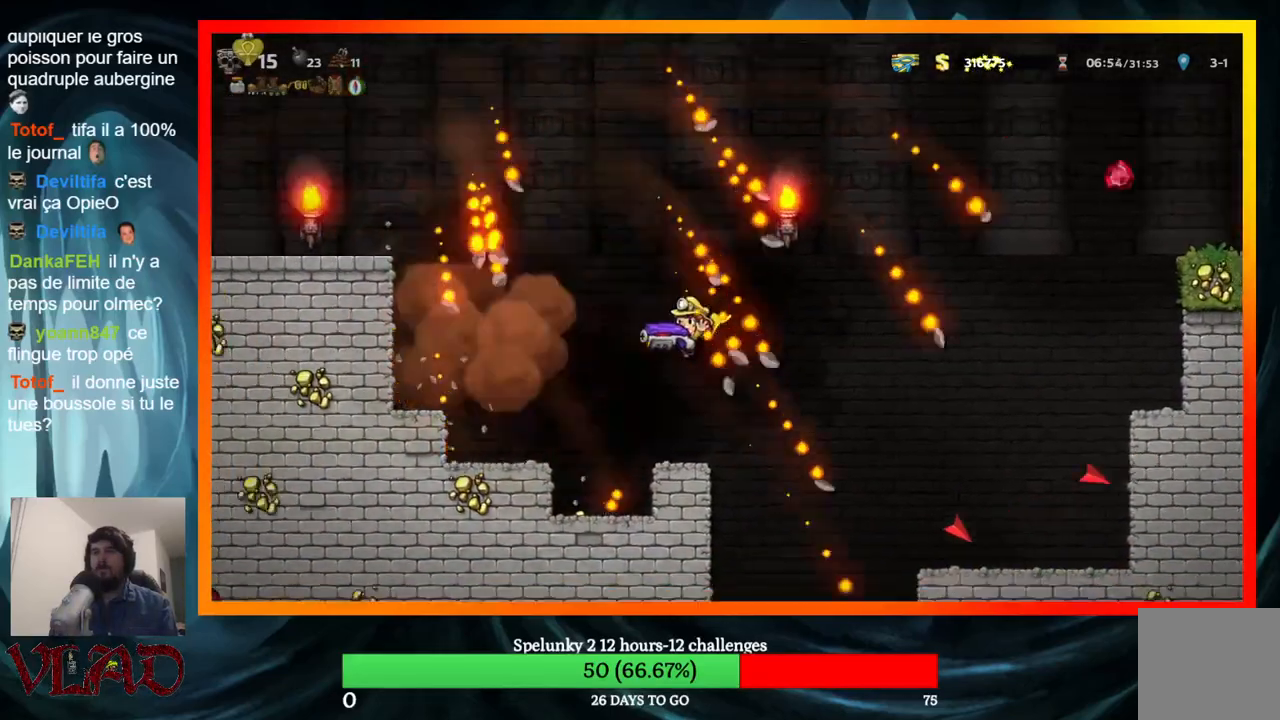
{"buttons": ["DPAD_LEFT"], "events": [[50, "DPAD_RIGHT", "down"], [100, "DPAD_RIGHT", "up"], [367, "DPAD_LEFT", "down"]]}
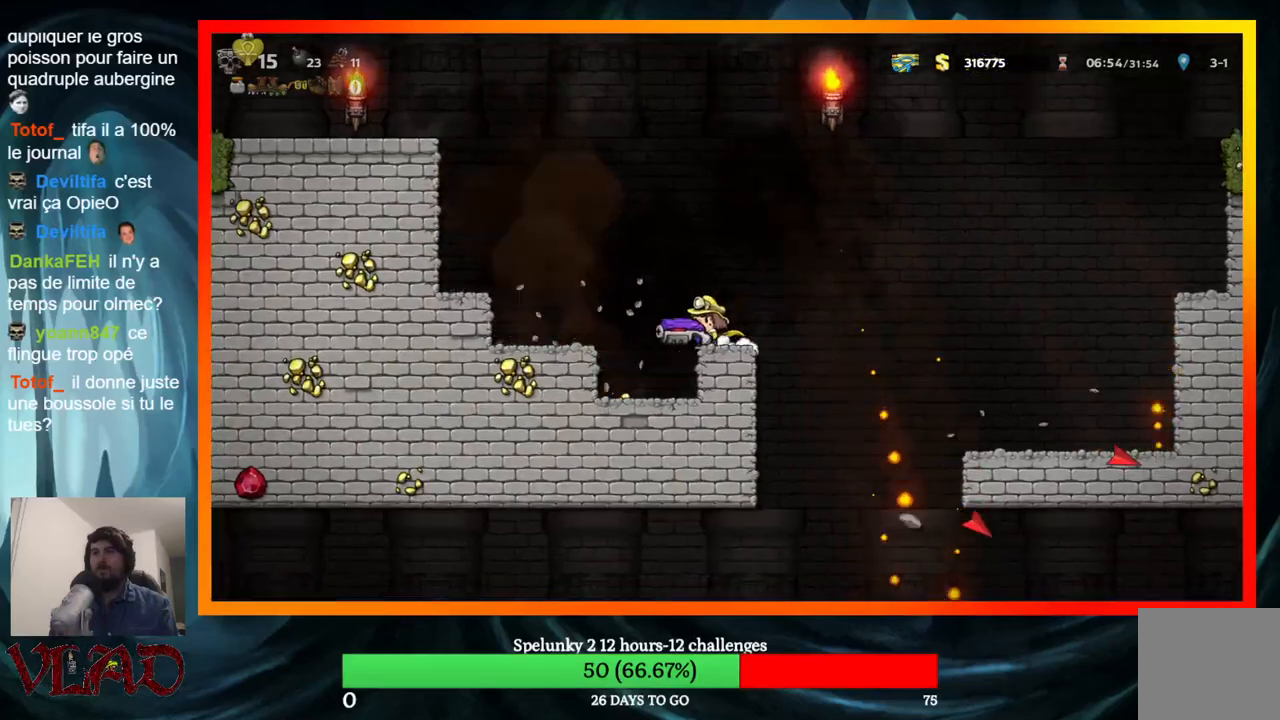
{"buttons": ["A"], "events": [[33, "DPAD_LEFT", "up"], [383, "A", "down"]]}
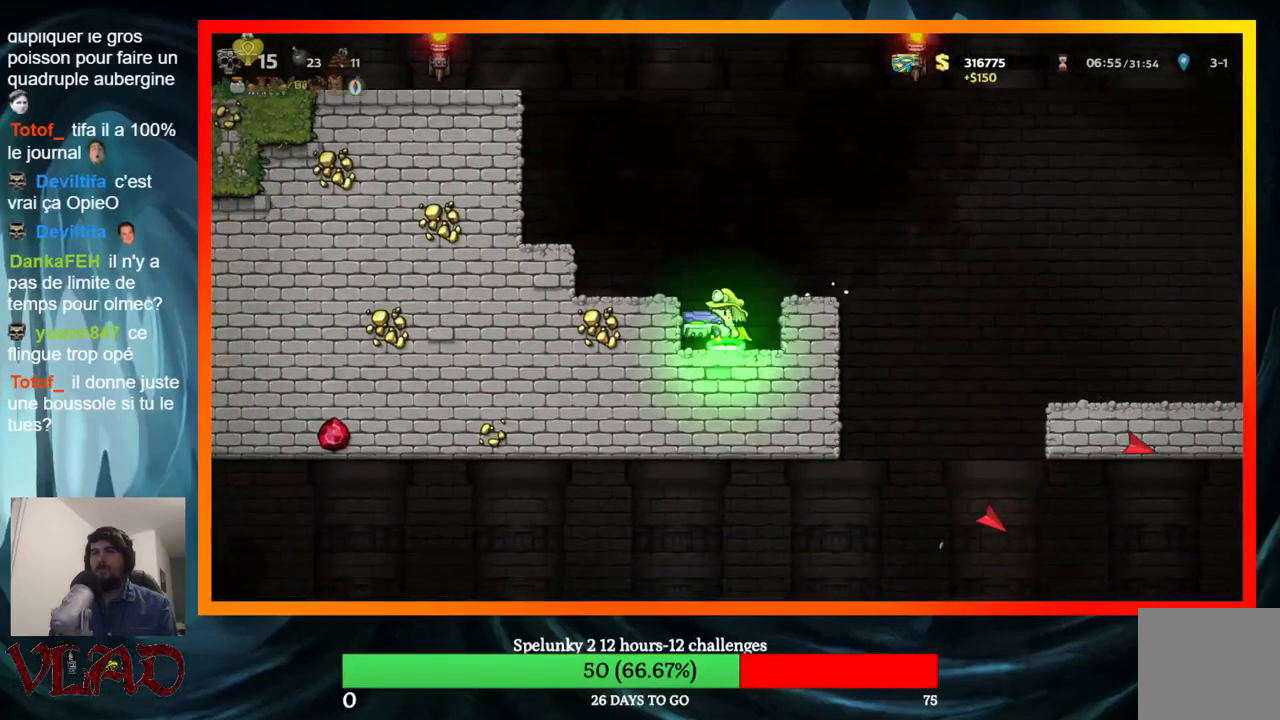
{"buttons": ["DPAD_RIGHT"], "events": [[67, "A", "up"], [383, "A", "down"], [383, "DPAD_RIGHT", "down"], [400, "A", "up"]]}
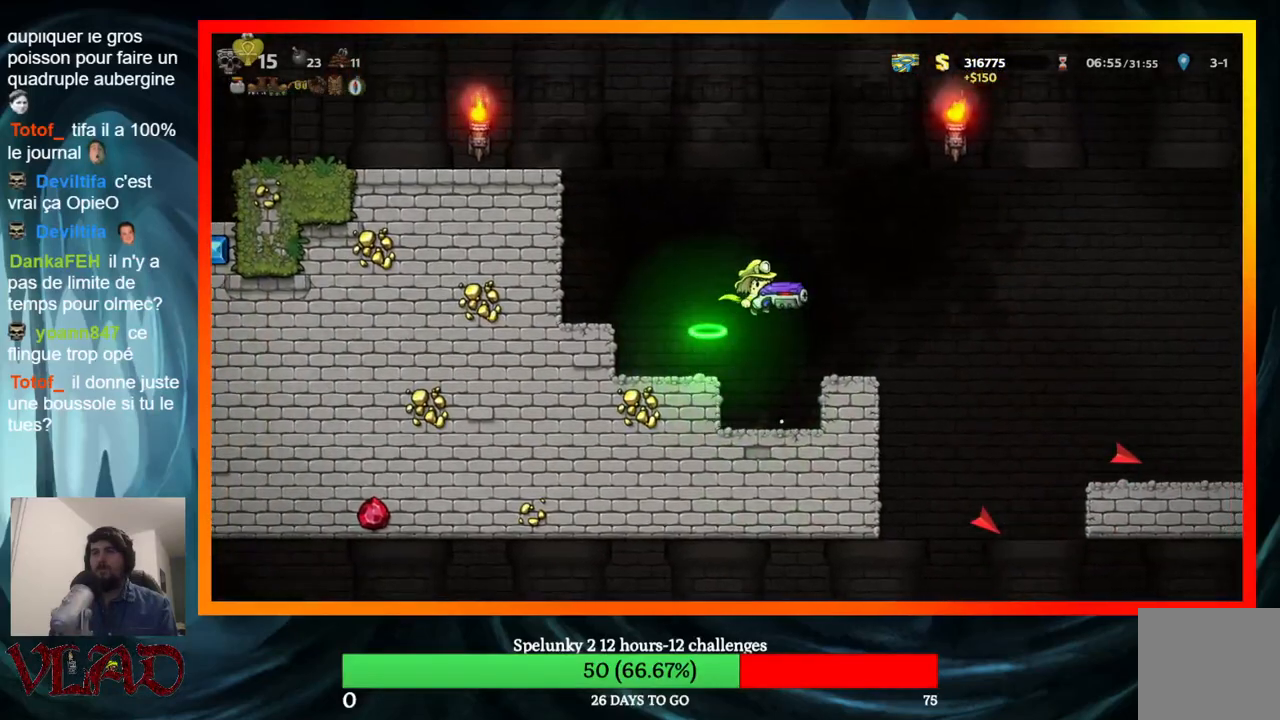
{"buttons": [], "events": [[150, "DPAD_LEFT", "down"], [150, "DPAD_RIGHT", "up"], [167, "DPAD_LEFT", "up"]]}
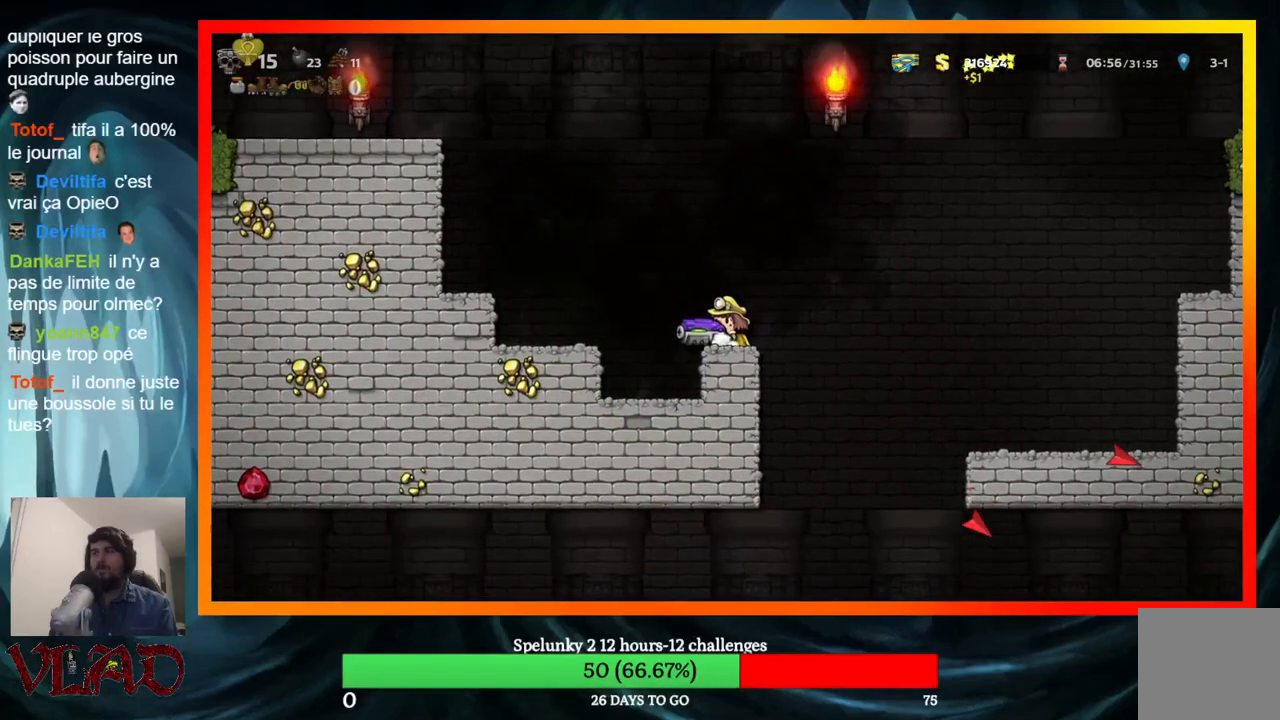
{"buttons": [], "events": [[100, "A", "down"], [300, "X", "down"], [483, "X", "up"], [500, "A", "up"]]}
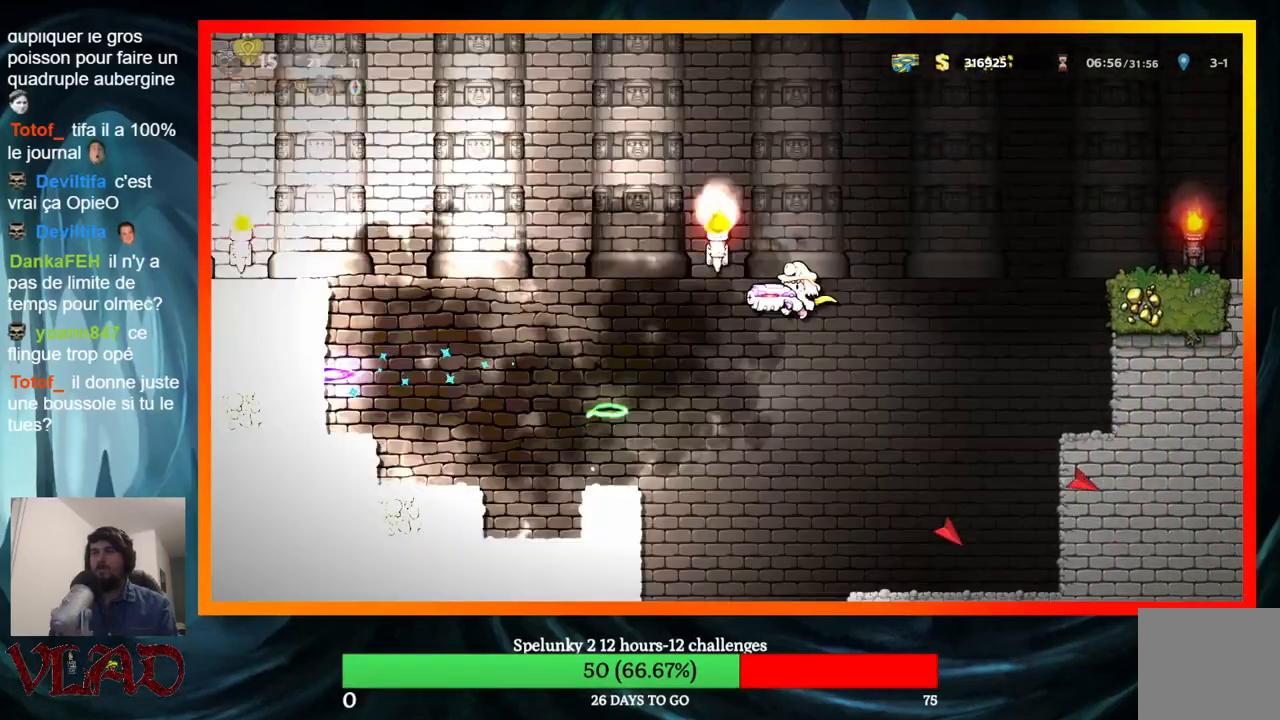
{"buttons": ["A", "DPAD_LEFT"], "events": [[67, "DPAD_LEFT", "down"], [267, "A", "down"]]}
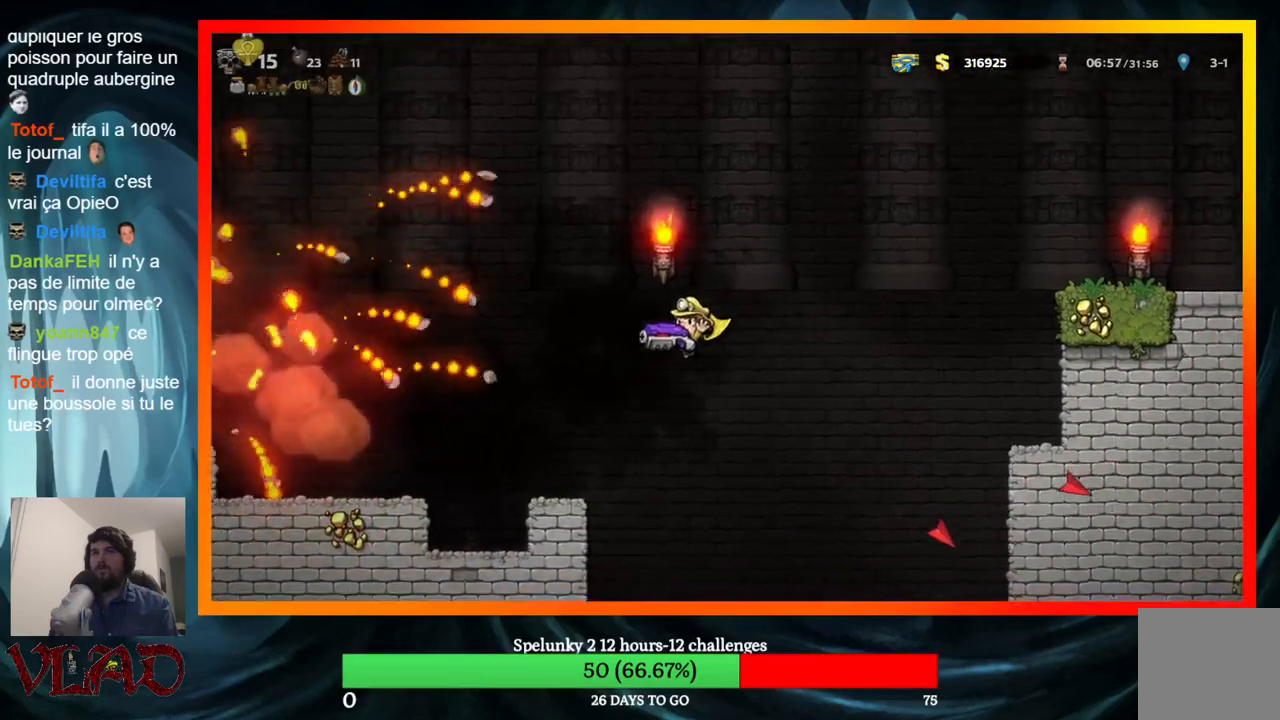
{"buttons": ["DPAD_LEFT"], "events": [[450, "A", "up"]]}
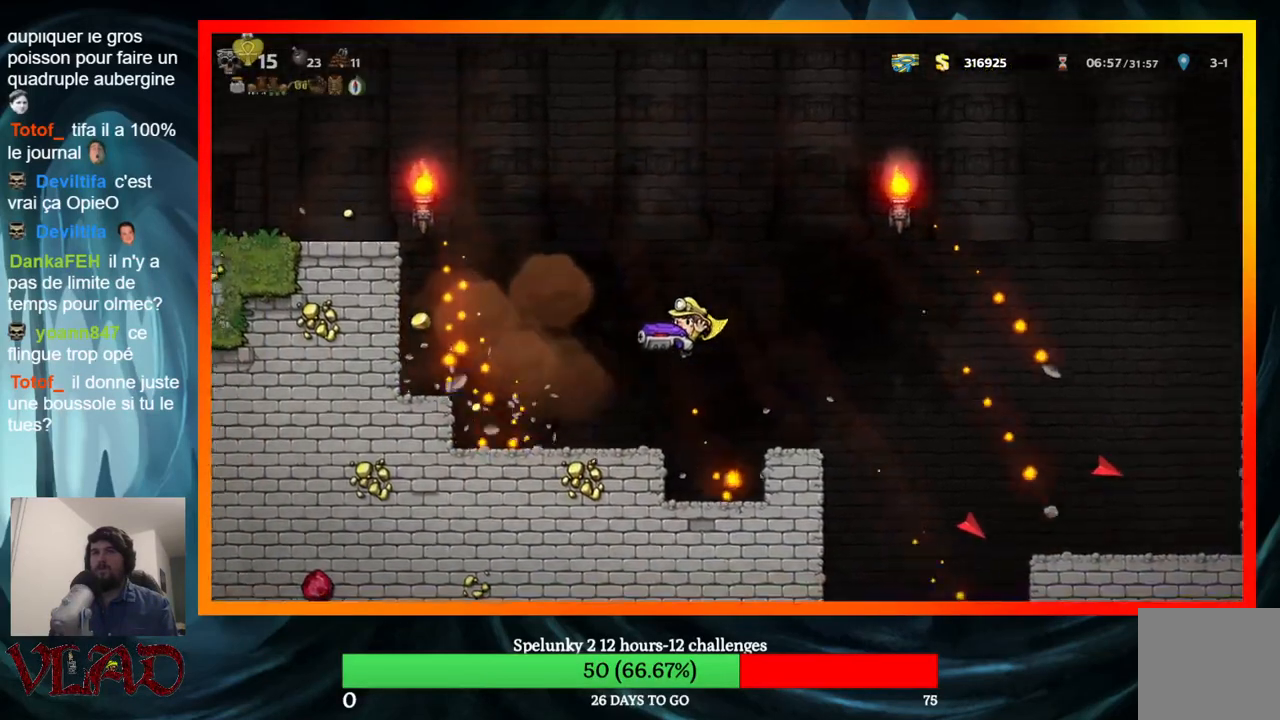
{"buttons": ["DPAD_LEFT"], "events": [[183, "DPAD_LEFT", "up"], [317, "DPAD_LEFT", "down"]]}
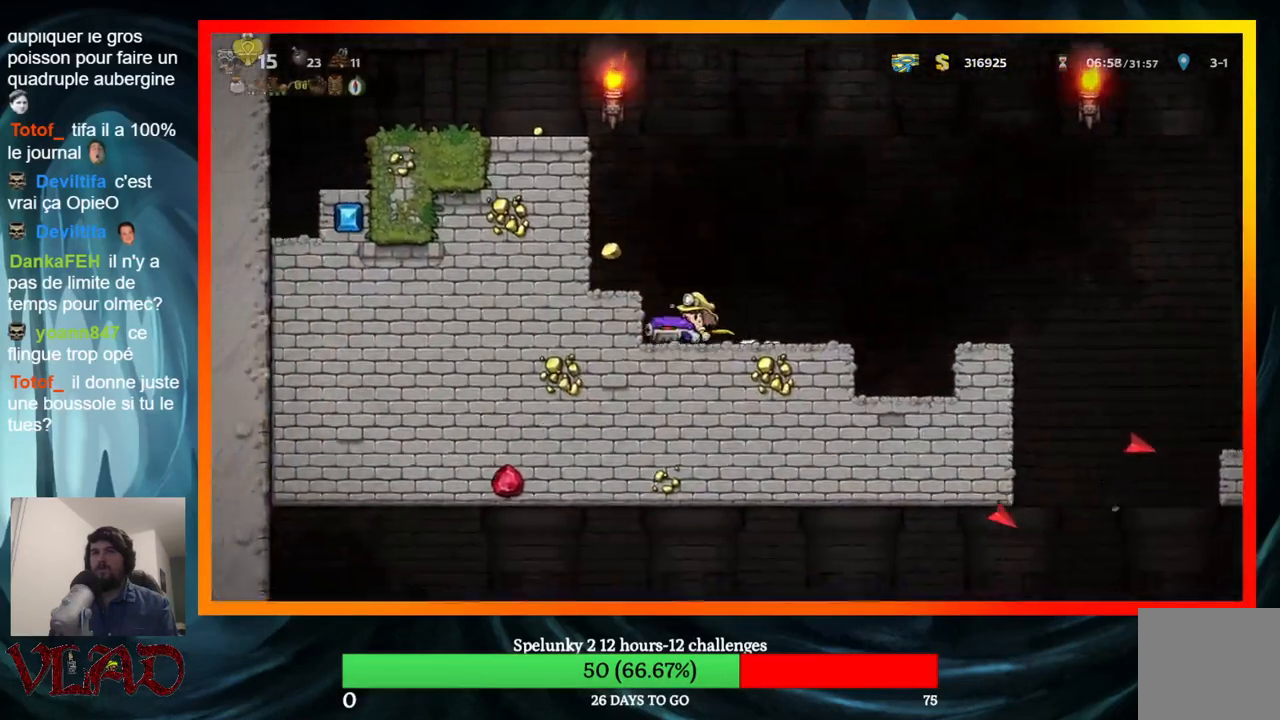
{"buttons": ["DPAD_LEFT"], "events": [[33, "DPAD_LEFT", "up"], [117, "DPAD_RIGHT", "down"], [400, "DPAD_RIGHT", "up"], [433, "DPAD_LEFT", "down"]]}
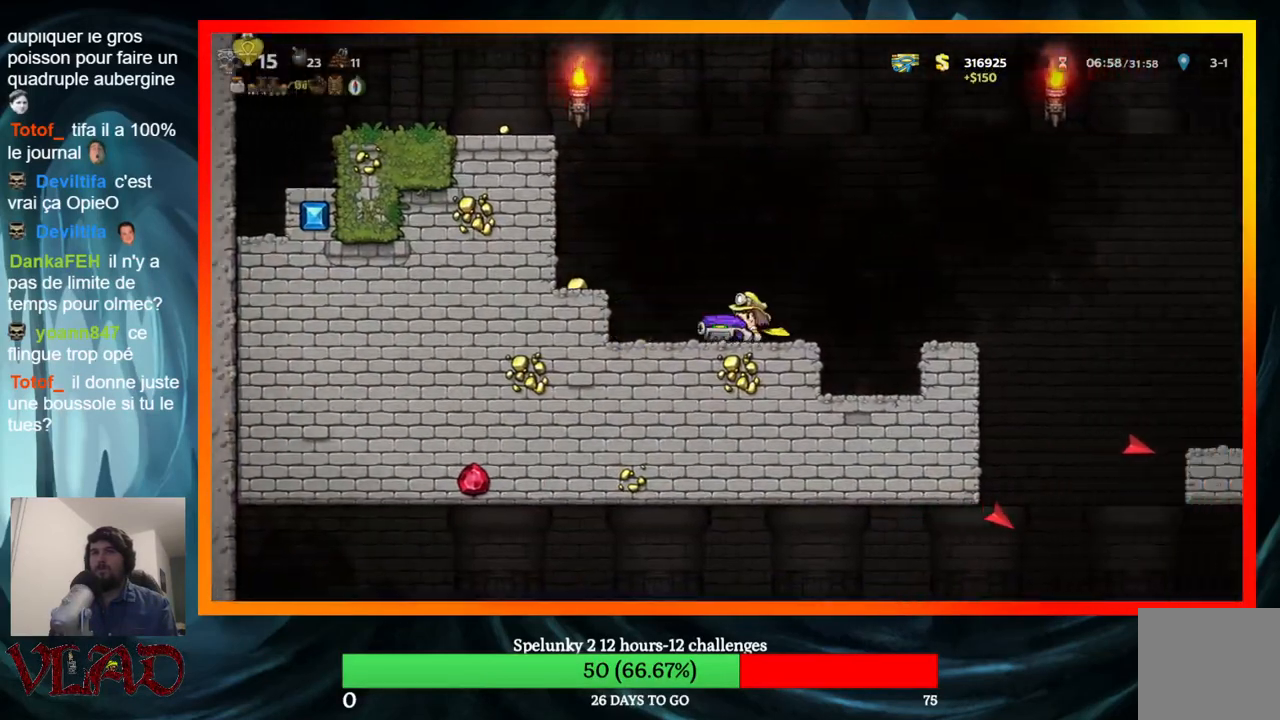
{"buttons": [], "events": [[17, "DPAD_LEFT", "up"]]}
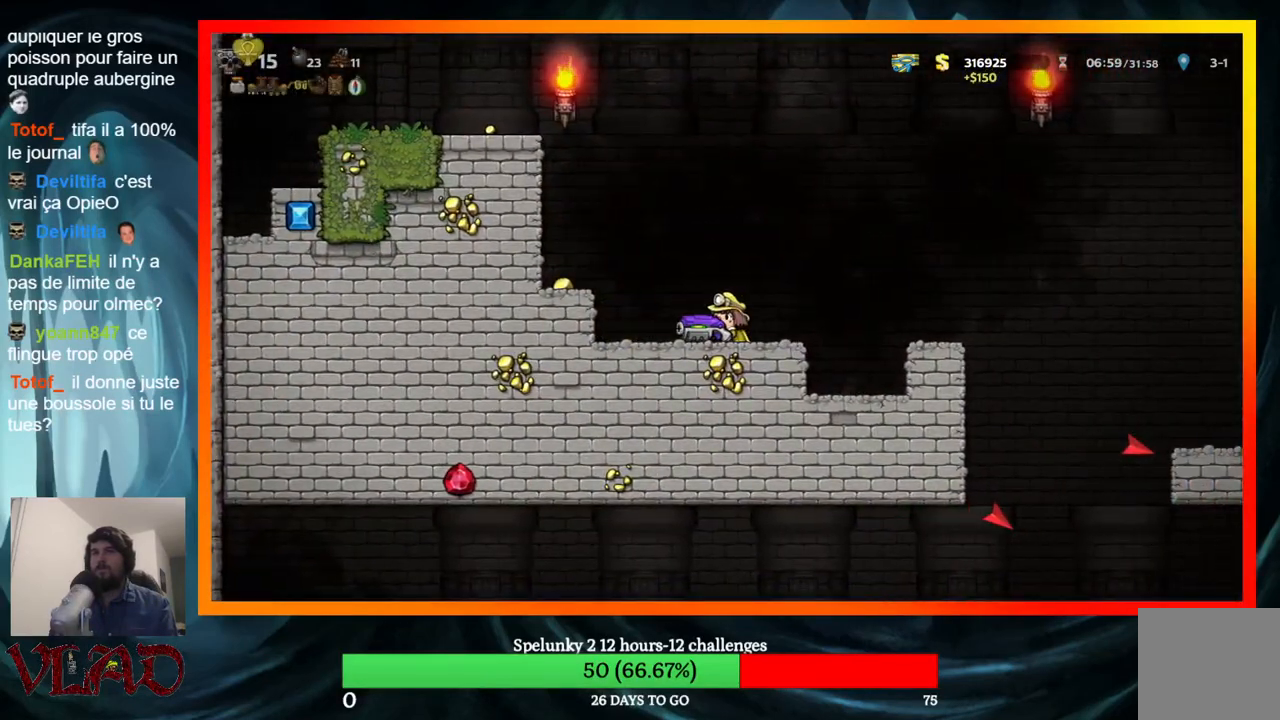
{"buttons": ["DPAD_LEFT"], "events": [[17, "A", "down"], [217, "X", "down"], [417, "A", "up"], [417, "X", "up"], [450, "DPAD_LEFT", "down"]]}
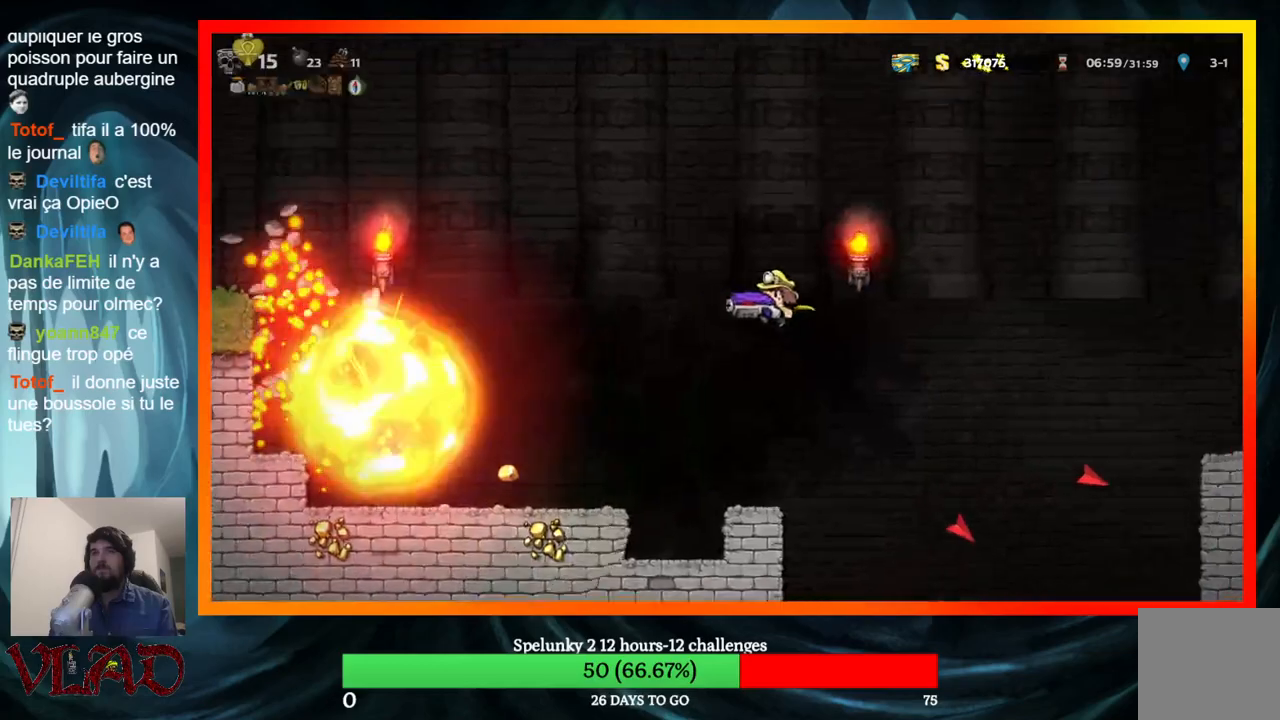
{"buttons": ["DPAD_LEFT"], "events": [[183, "A", "down"], [417, "A", "up"]]}
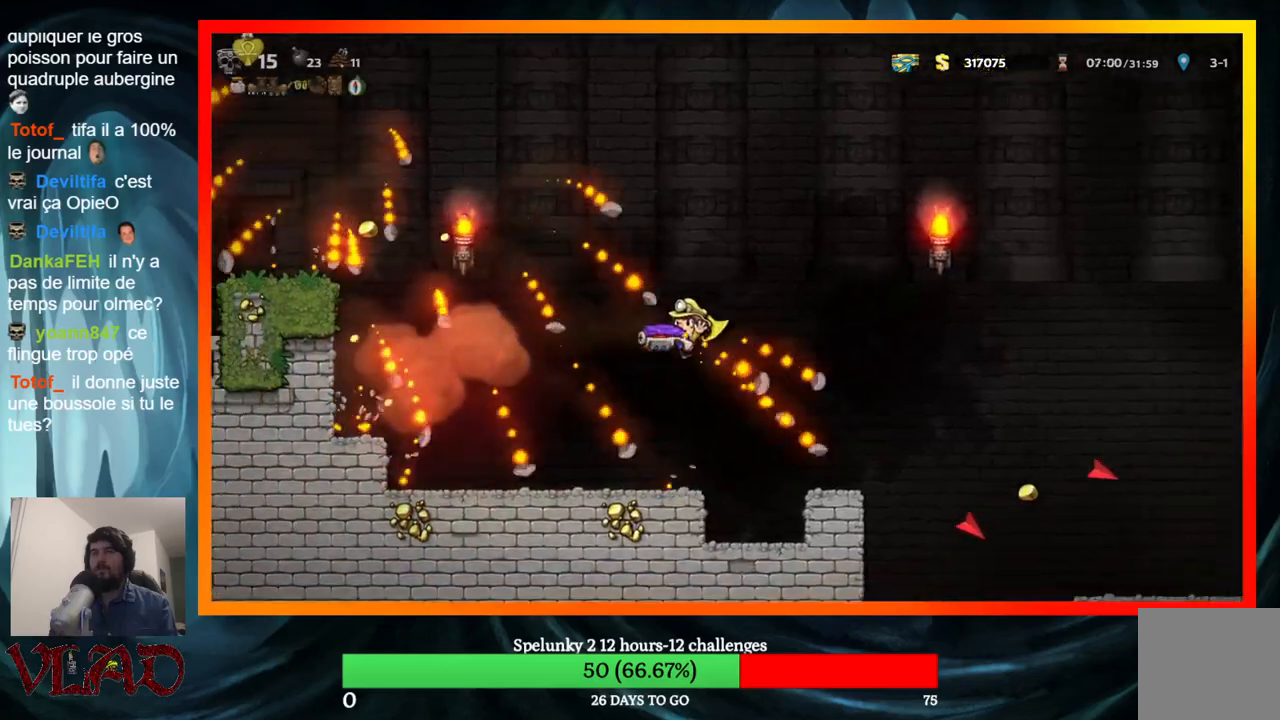
{"buttons": ["DPAD_LEFT"], "events": [[50, "DPAD_LEFT", "up"], [383, "DPAD_LEFT", "down"]]}
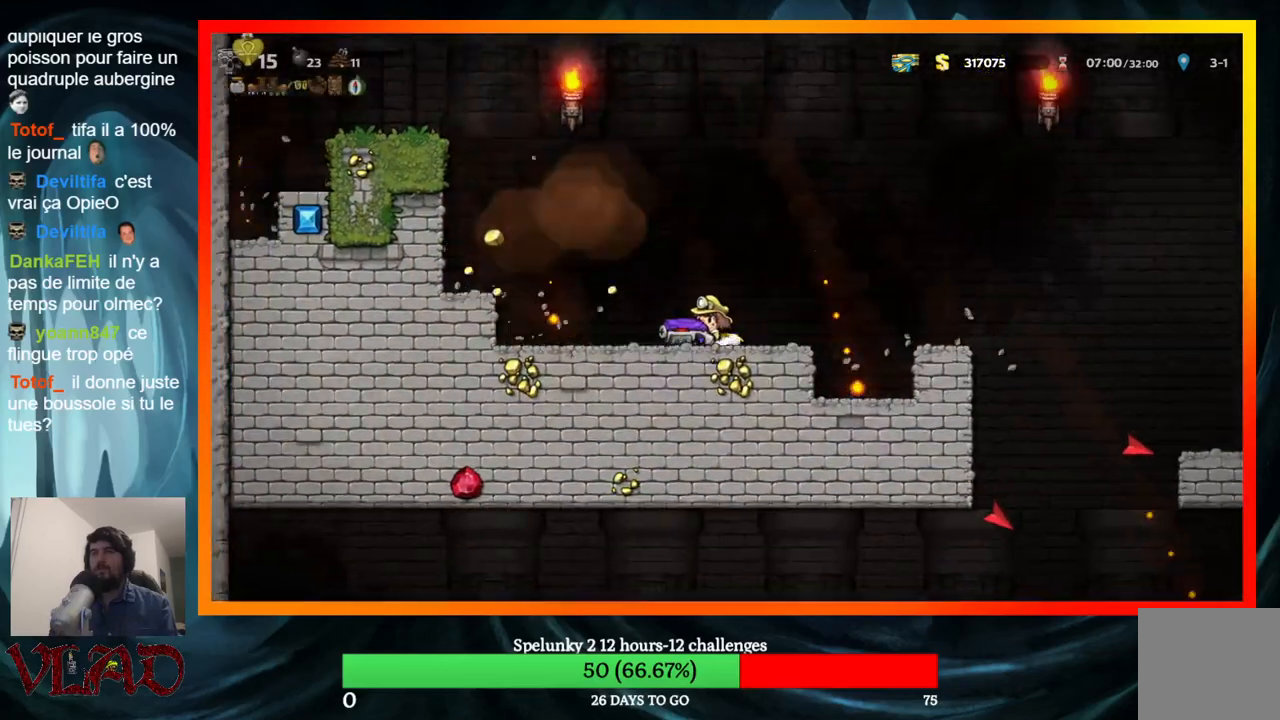
{"buttons": ["A", "DPAD_LEFT"], "events": [[450, "A", "down"]]}
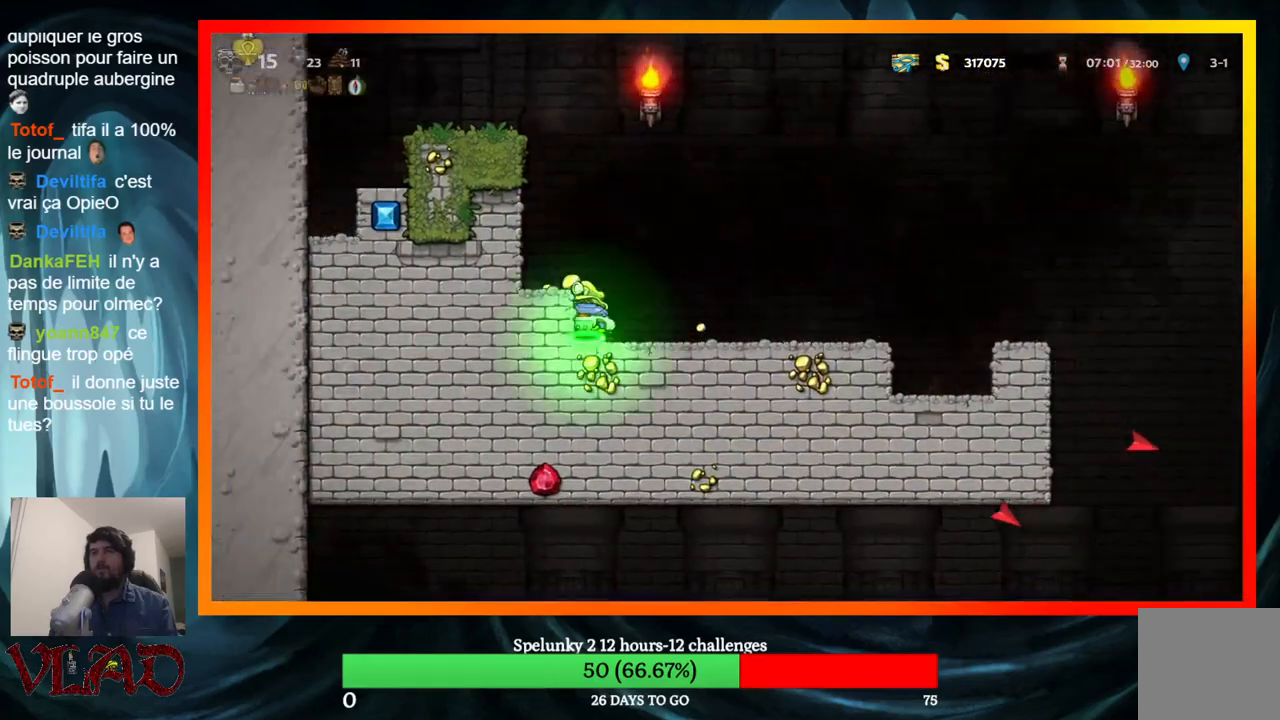
{"buttons": ["DPAD_RIGHT"], "events": [[50, "A", "up"], [183, "DPAD_LEFT", "up"], [300, "DPAD_RIGHT", "down"]]}
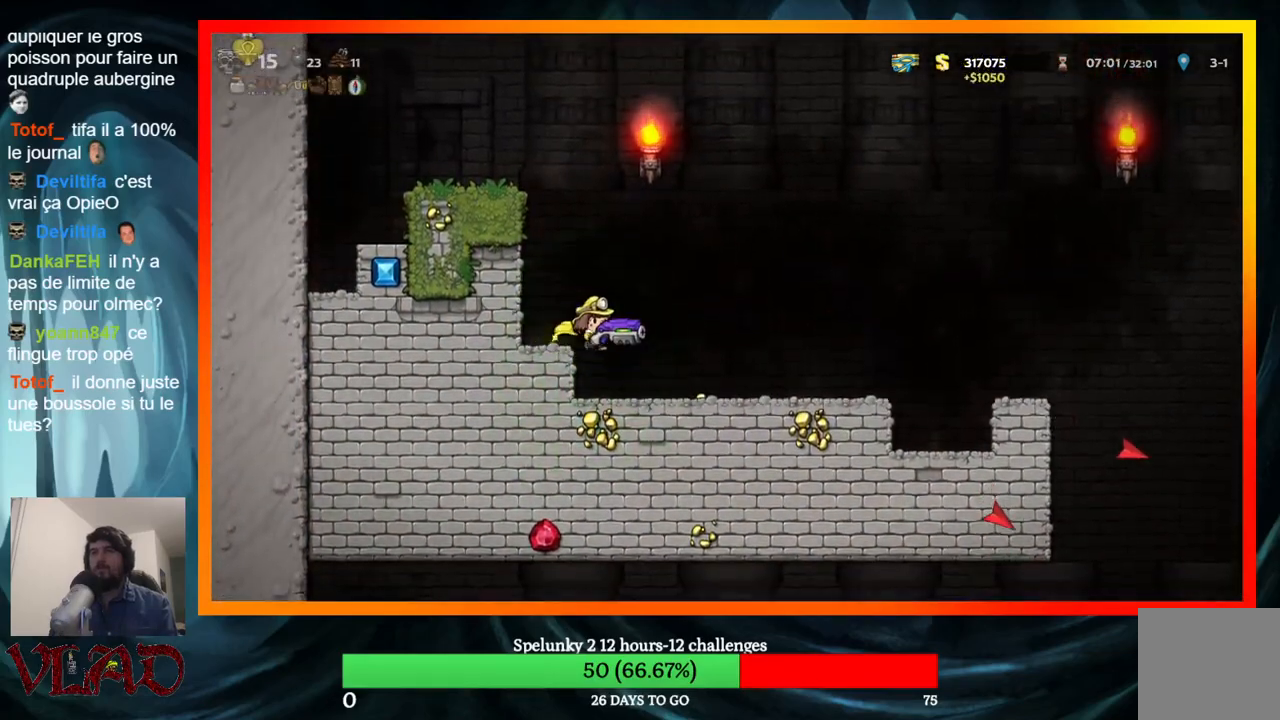
{"buttons": [], "events": [[383, "DPAD_RIGHT", "up"], [400, "DPAD_LEFT", "down"], [483, "DPAD_LEFT", "up"]]}
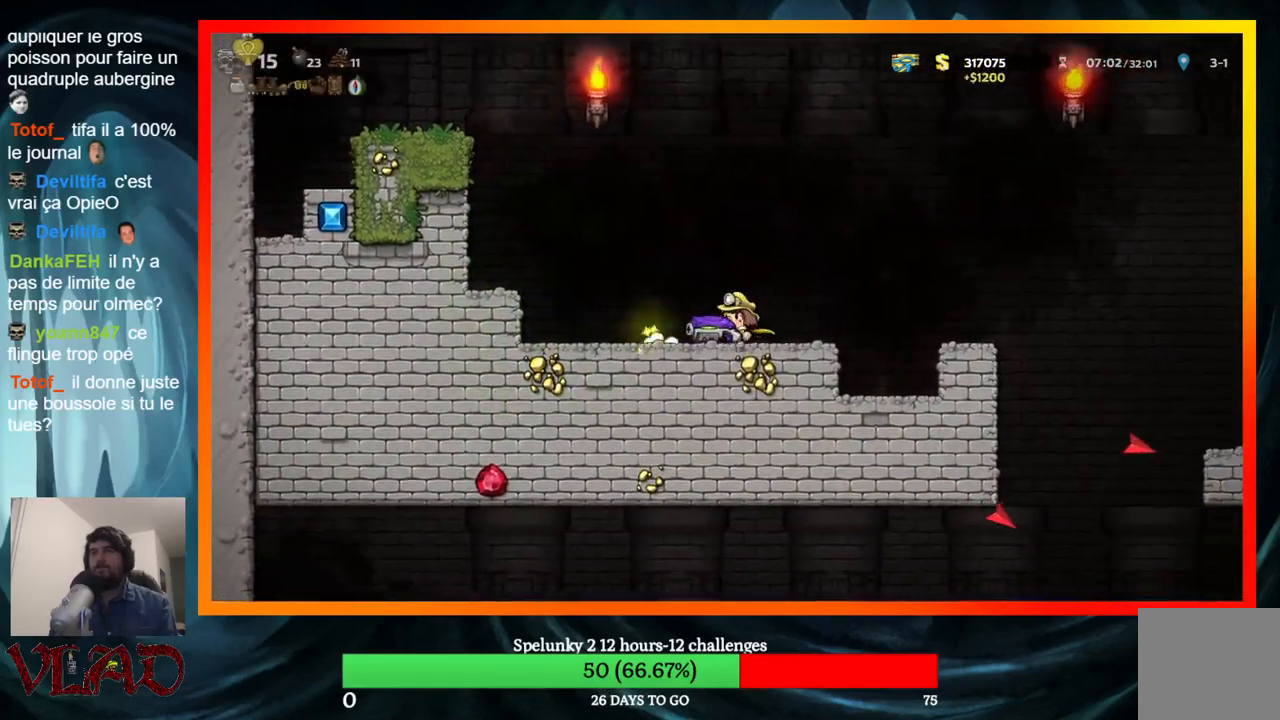
{"buttons": [], "events": [[17, "A", "down"], [300, "X", "down"], [500, "A", "up"], [500, "X", "up"]]}
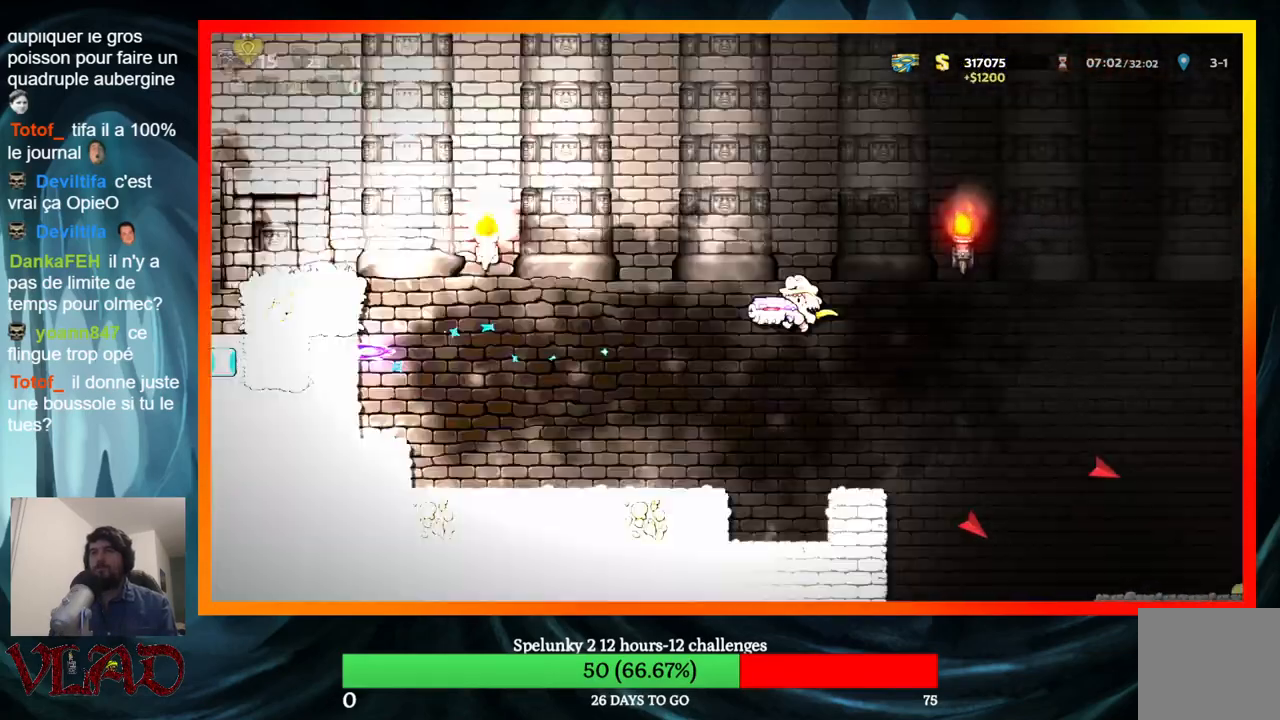
{"buttons": ["A", "DPAD_LEFT"], "events": [[33, "DPAD_LEFT", "down"], [233, "A", "down"]]}
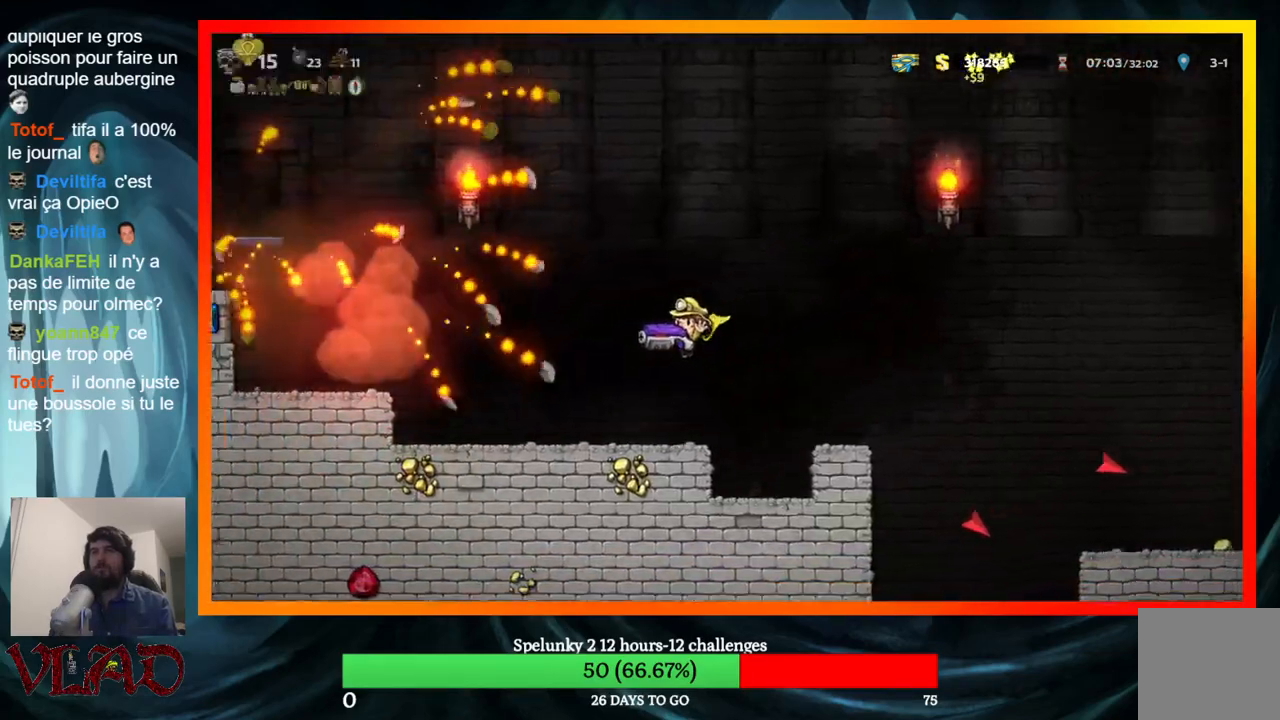
{"buttons": [], "events": [[100, "A", "up"], [167, "DPAD_LEFT", "up"]]}
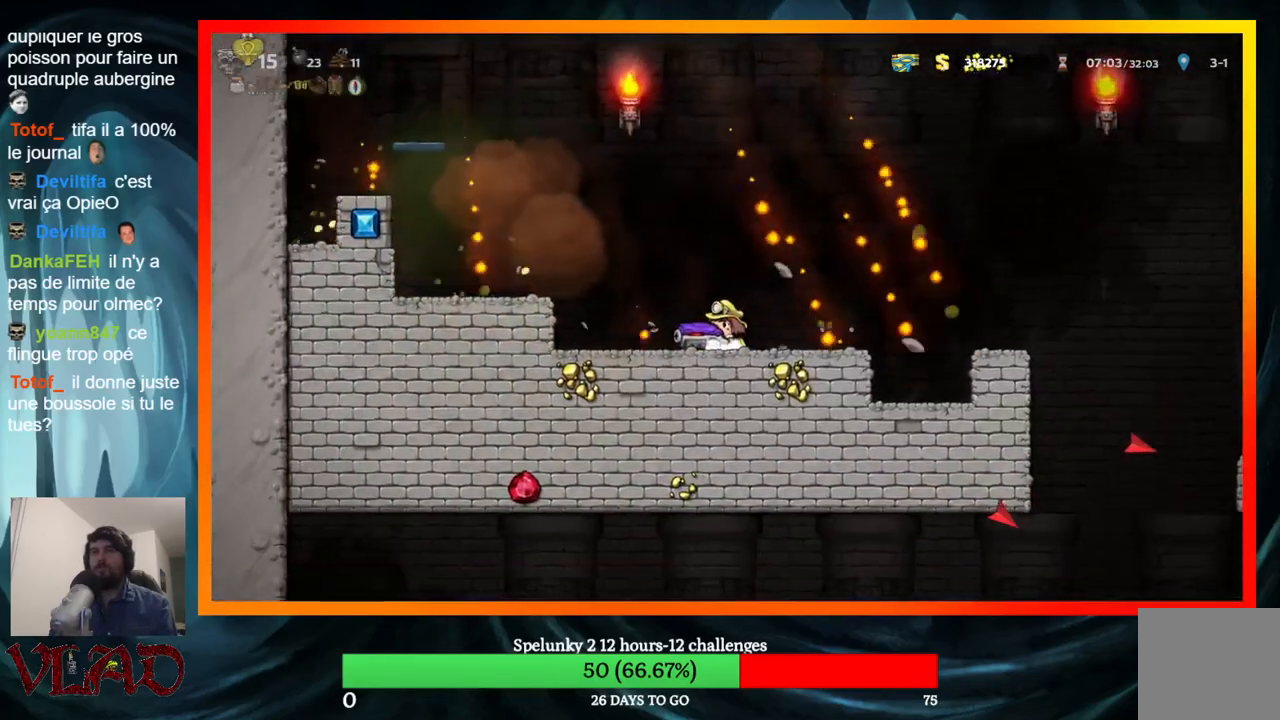
{"buttons": [], "events": [[33, "DPAD_RIGHT", "down"], [200, "DPAD_RIGHT", "up"], [217, "DPAD_LEFT", "down"], [317, "DPAD_LEFT", "up"]]}
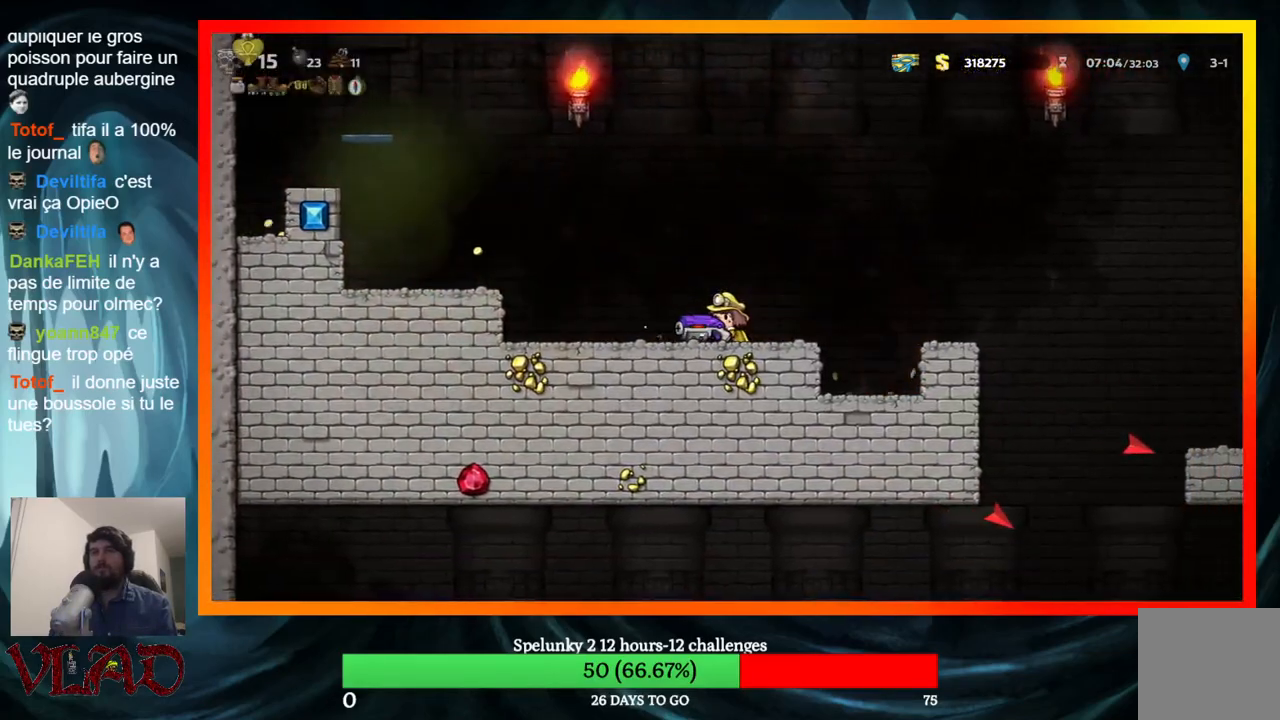
{"buttons": [], "events": [[83, "DPAD_LEFT", "down"], [133, "DPAD_LEFT", "up"]]}
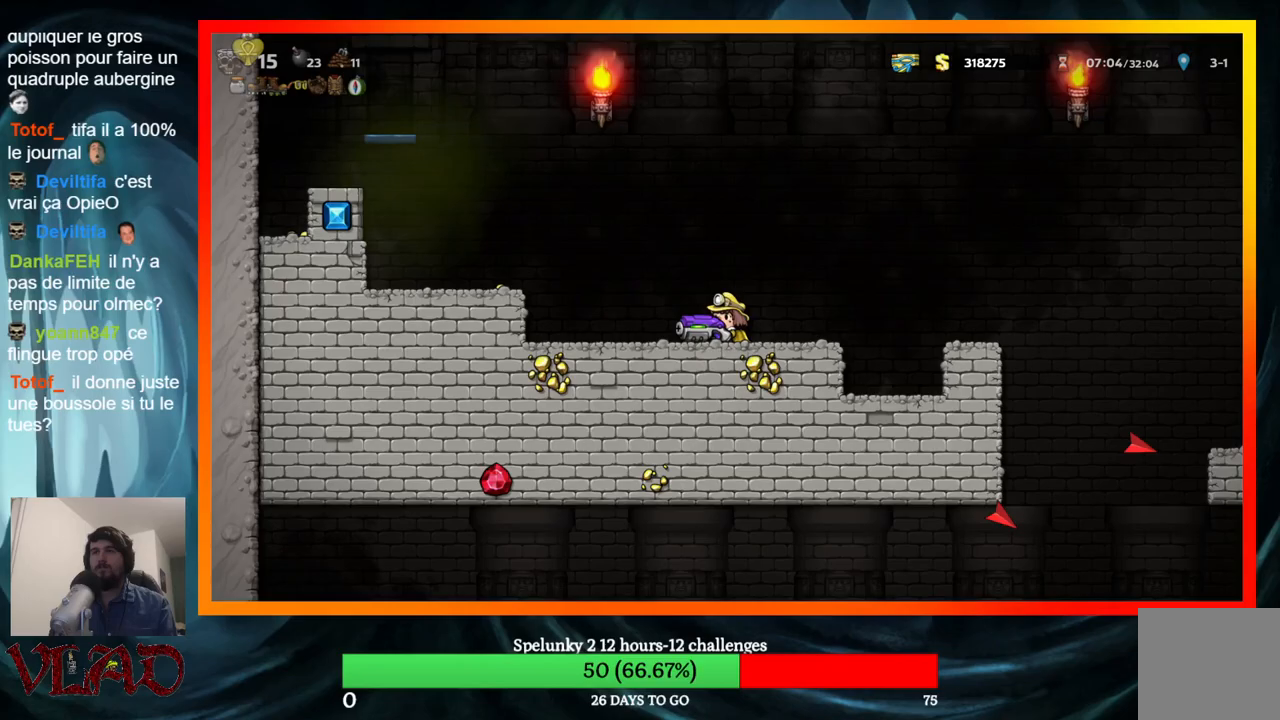
{"buttons": ["A"], "events": [[367, "A", "down"]]}
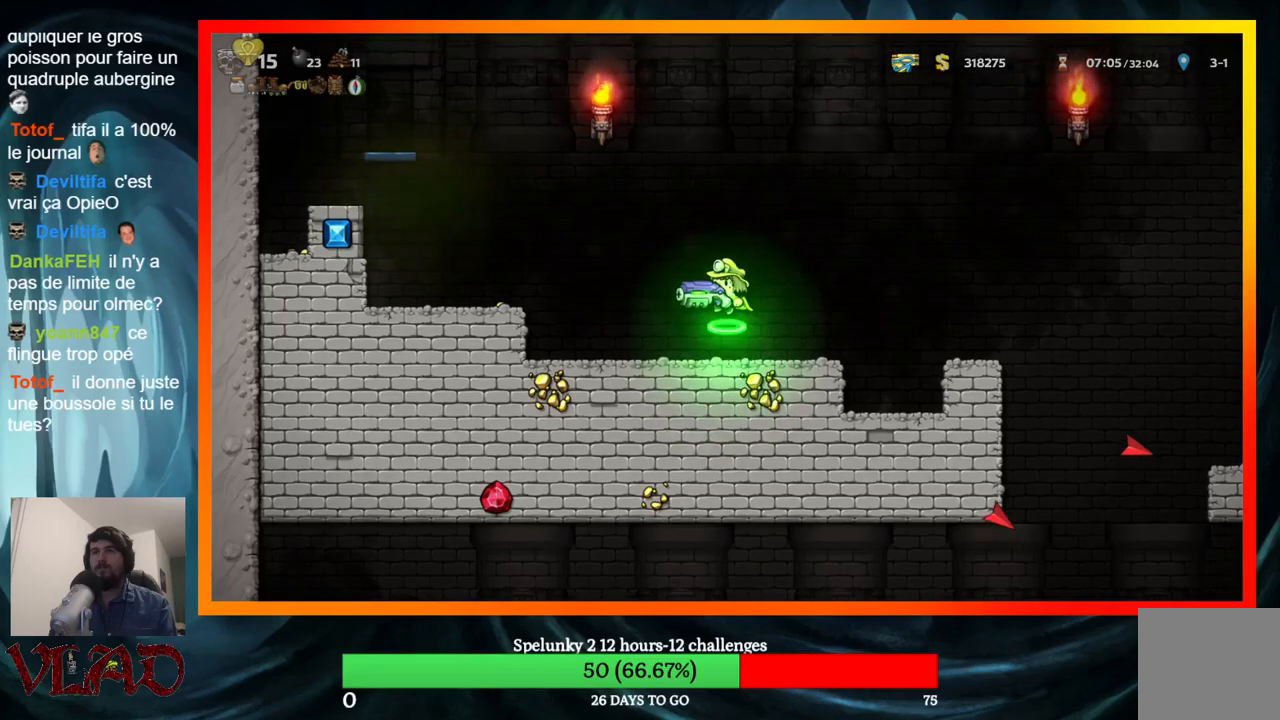
{"buttons": ["DPAD_LEFT"], "events": [[17, "X", "down"], [200, "X", "up"], [217, "A", "up"], [433, "DPAD_LEFT", "down"]]}
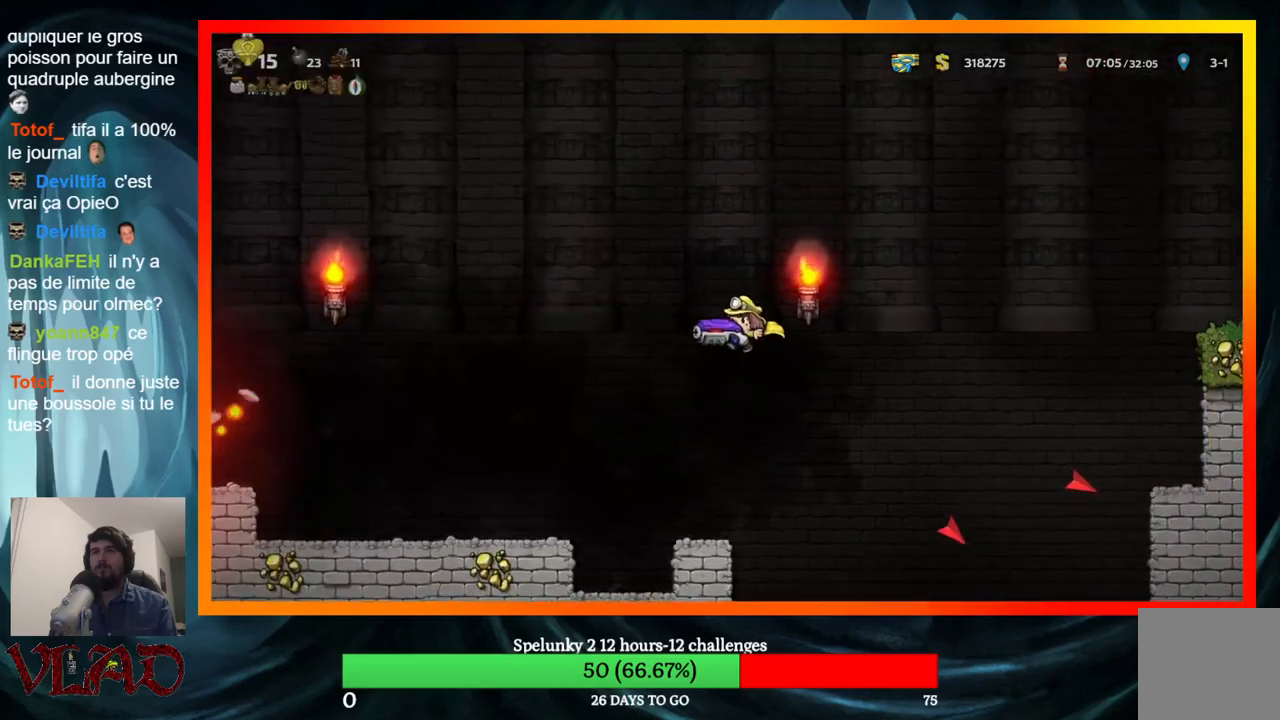
{"buttons": [], "events": [[467, "DPAD_LEFT", "up"]]}
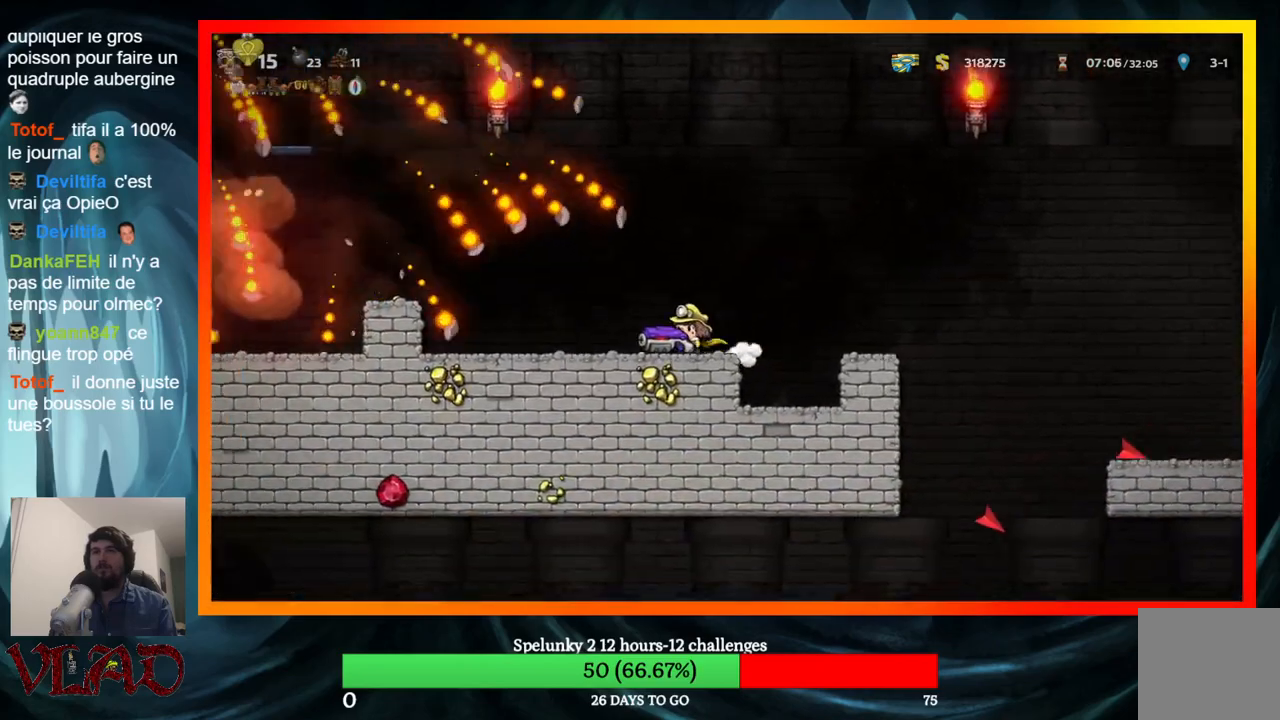
{"buttons": [], "events": []}